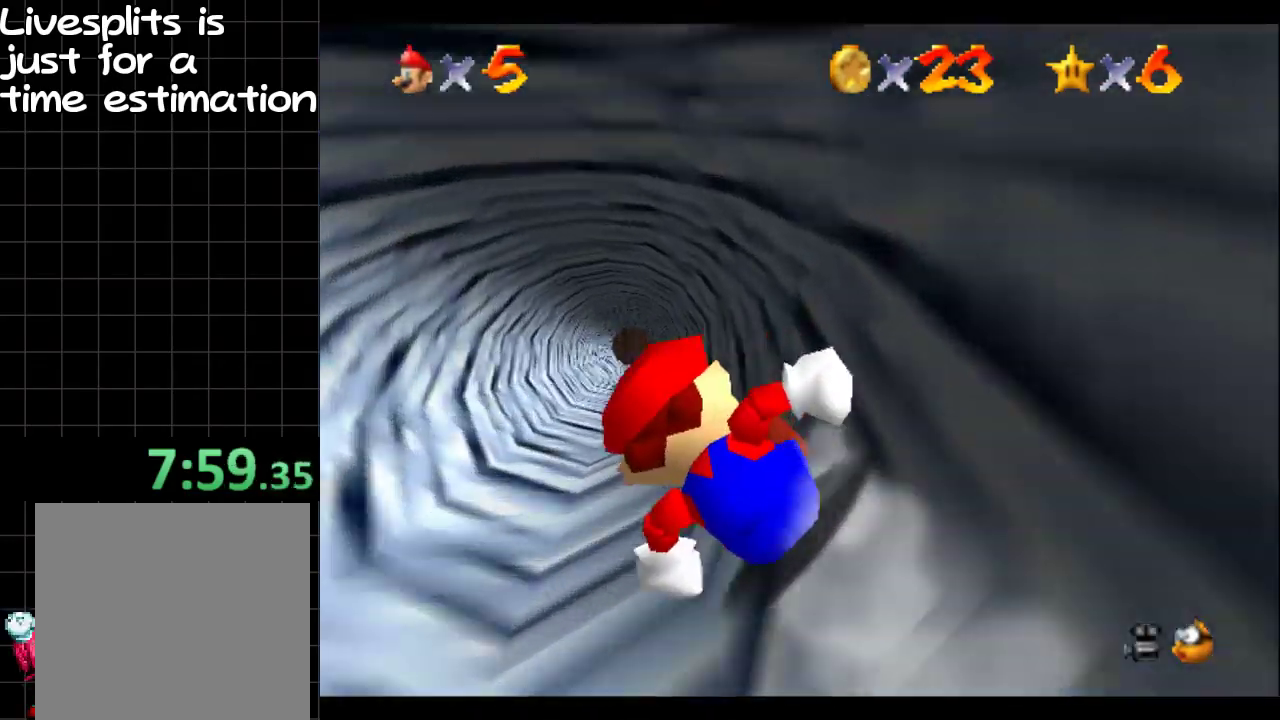
Gameplay with a controller (Xbox layout); each line is a JSON object with the inputs held at the frame after it. "events" lists button and stick changes between this image and that frame as [ms after this image, input, new state], when the widget could be followed in between. Not read: L3 R3.
{"buttons": [], "left_stick": "up", "right_stick": "center", "events": []}
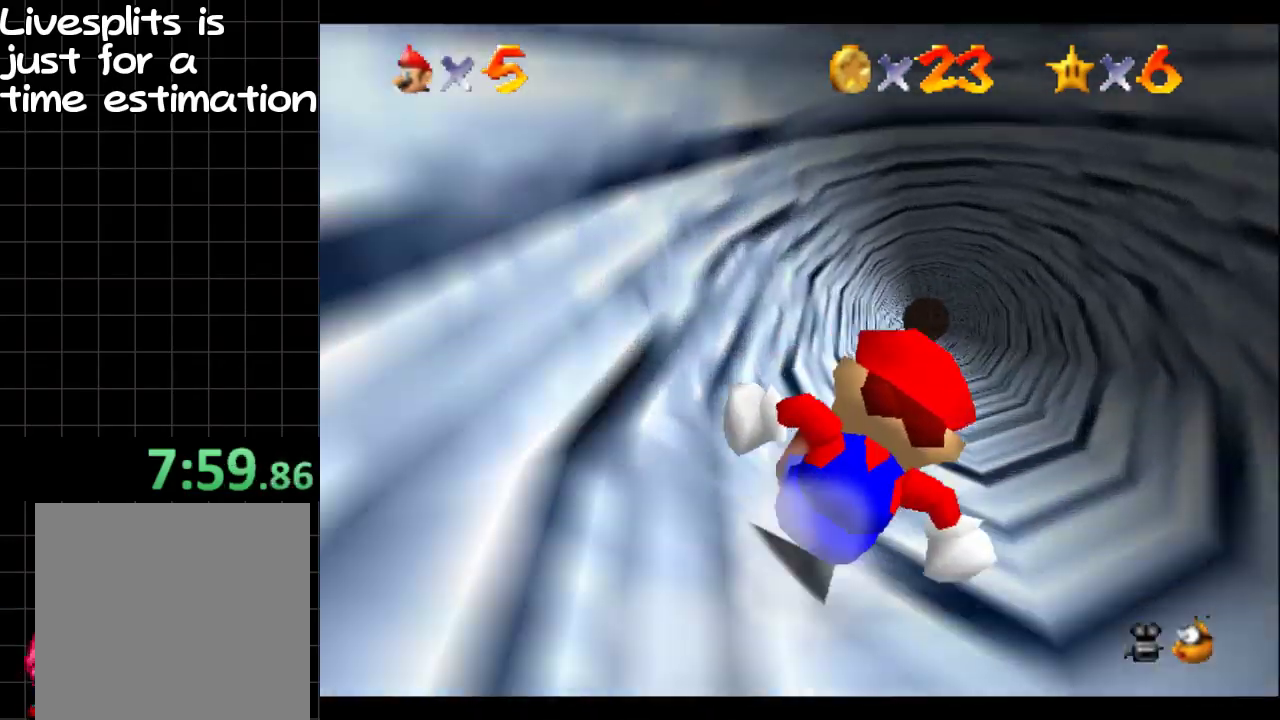
{"buttons": [], "left_stick": "up", "right_stick": "center", "events": []}
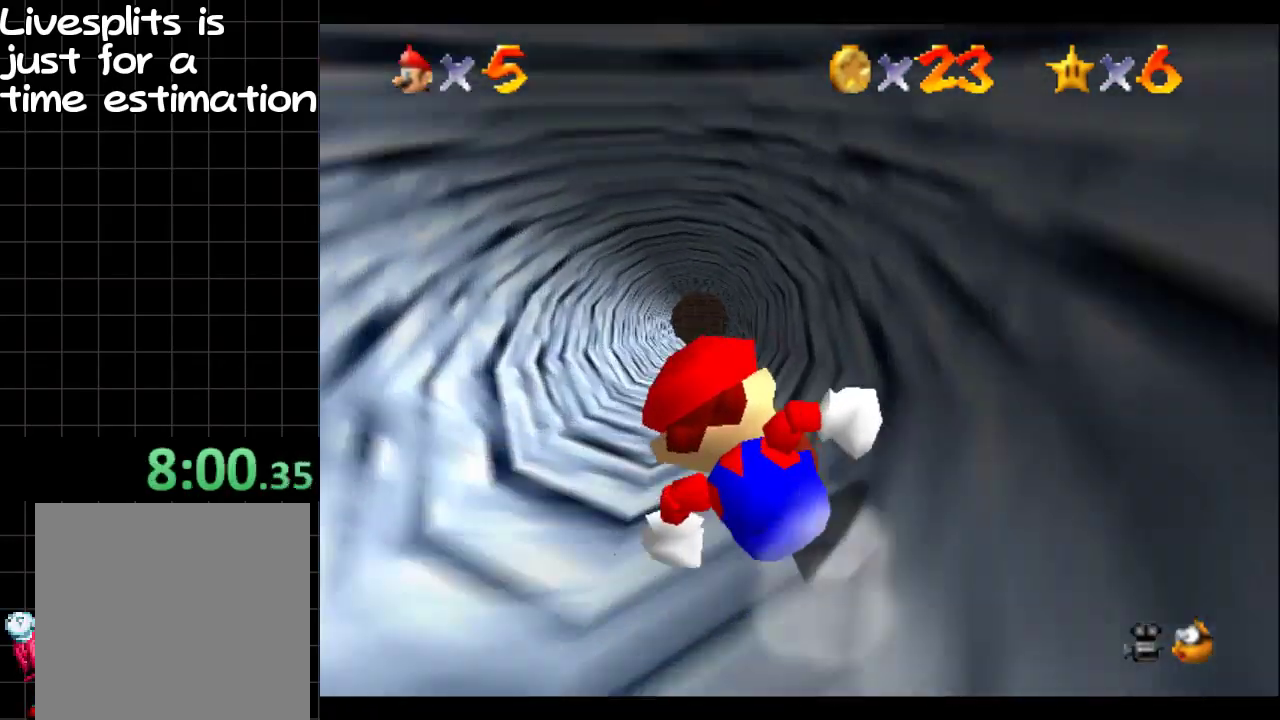
{"buttons": [], "left_stick": "up", "right_stick": "center", "events": []}
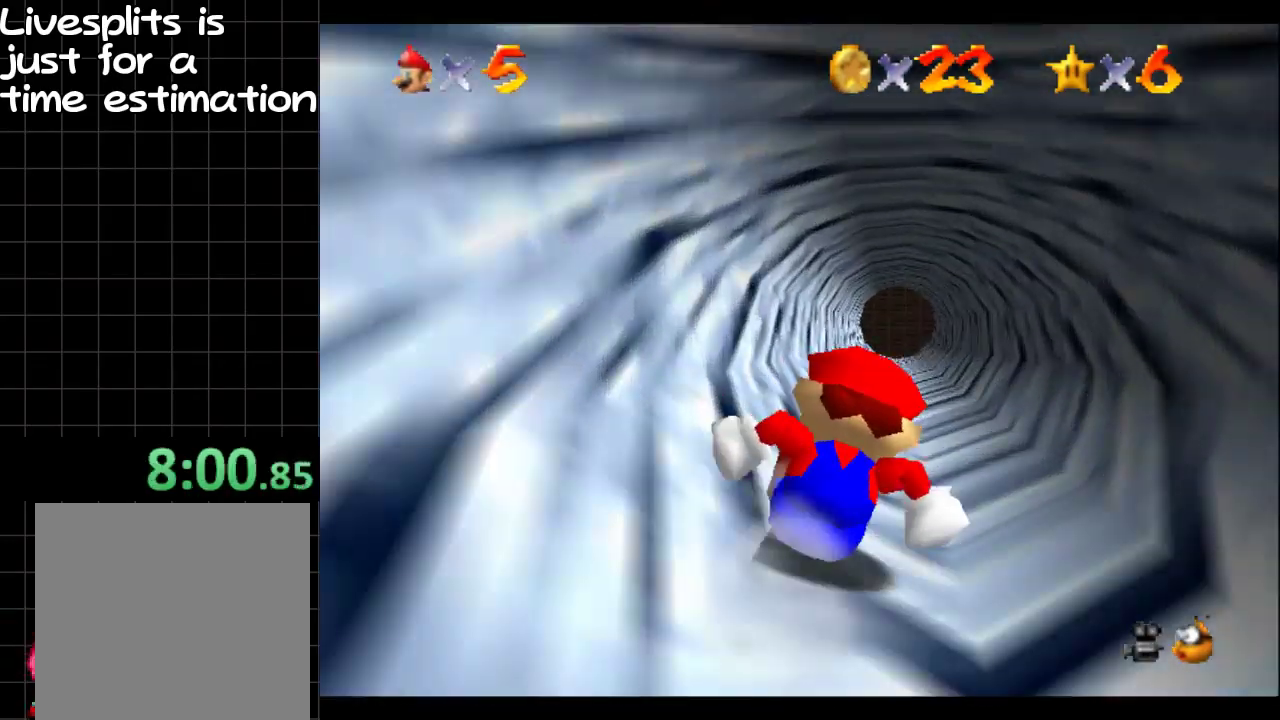
{"buttons": [], "left_stick": "up", "right_stick": "center", "events": []}
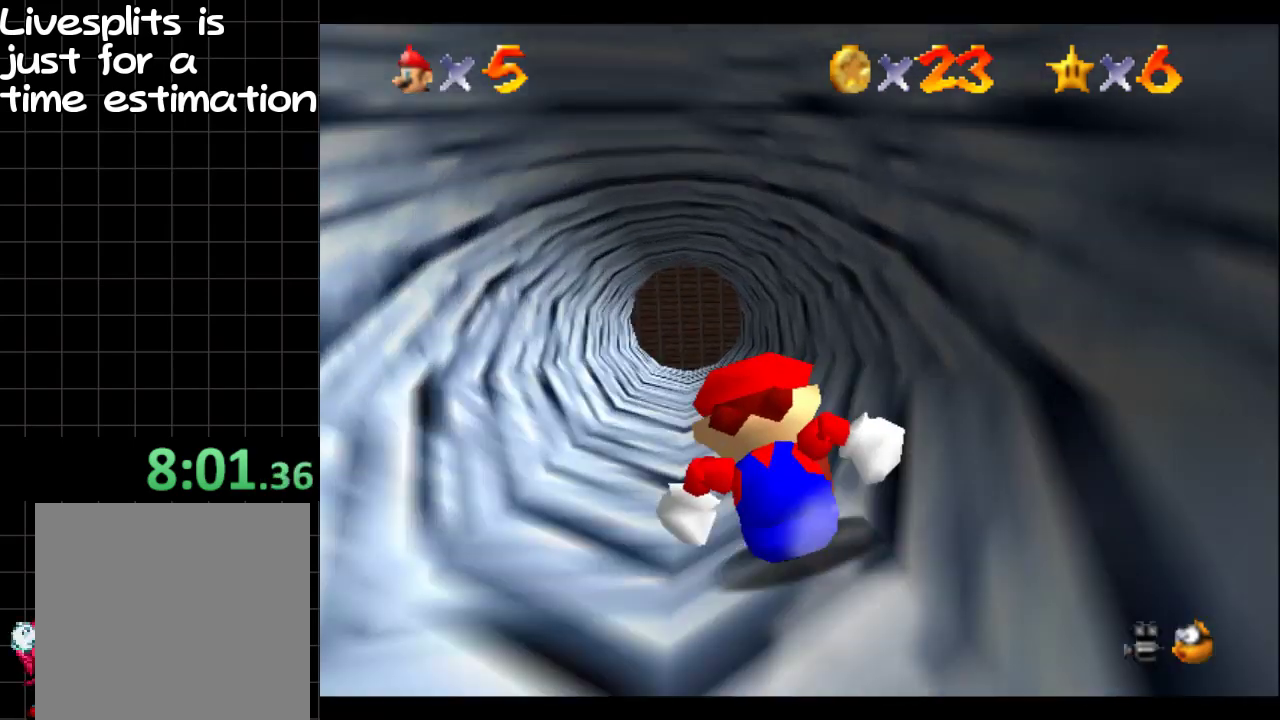
{"buttons": [], "left_stick": "up", "right_stick": "center", "events": []}
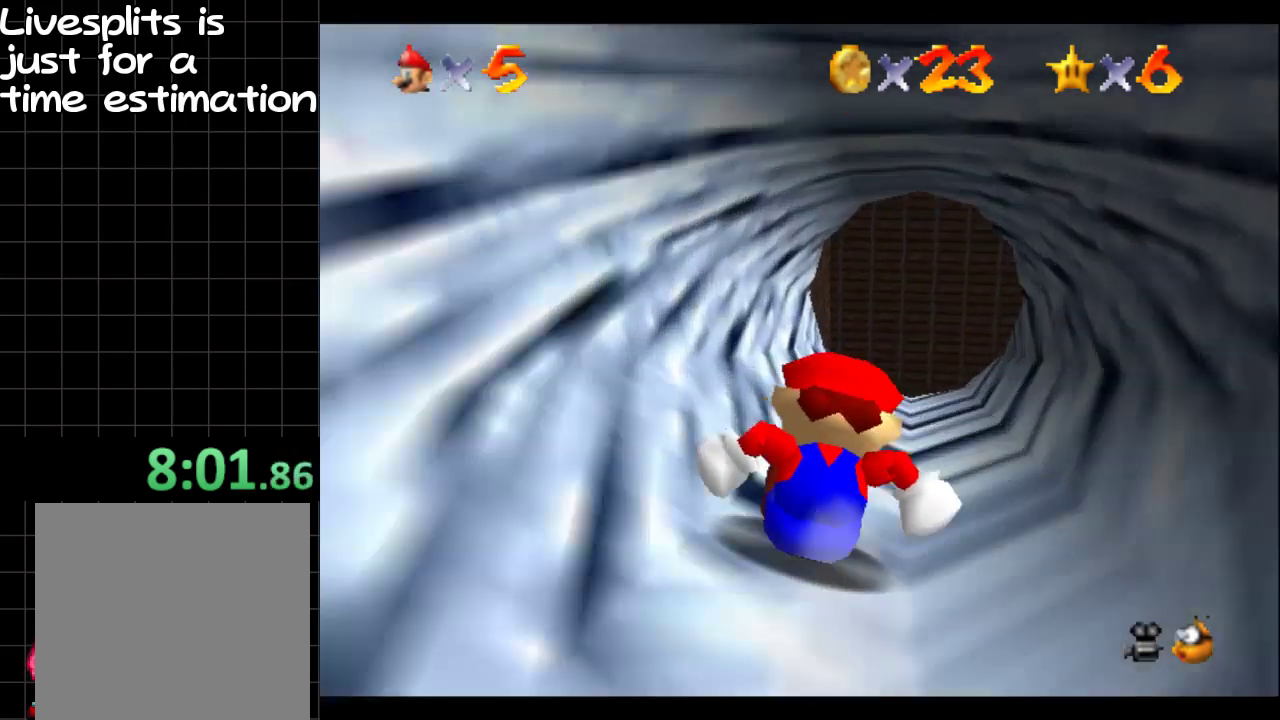
{"buttons": [], "left_stick": "down", "right_stick": "center", "events": [[117, "left_stick", "center"], [367, "left_stick", "down"]]}
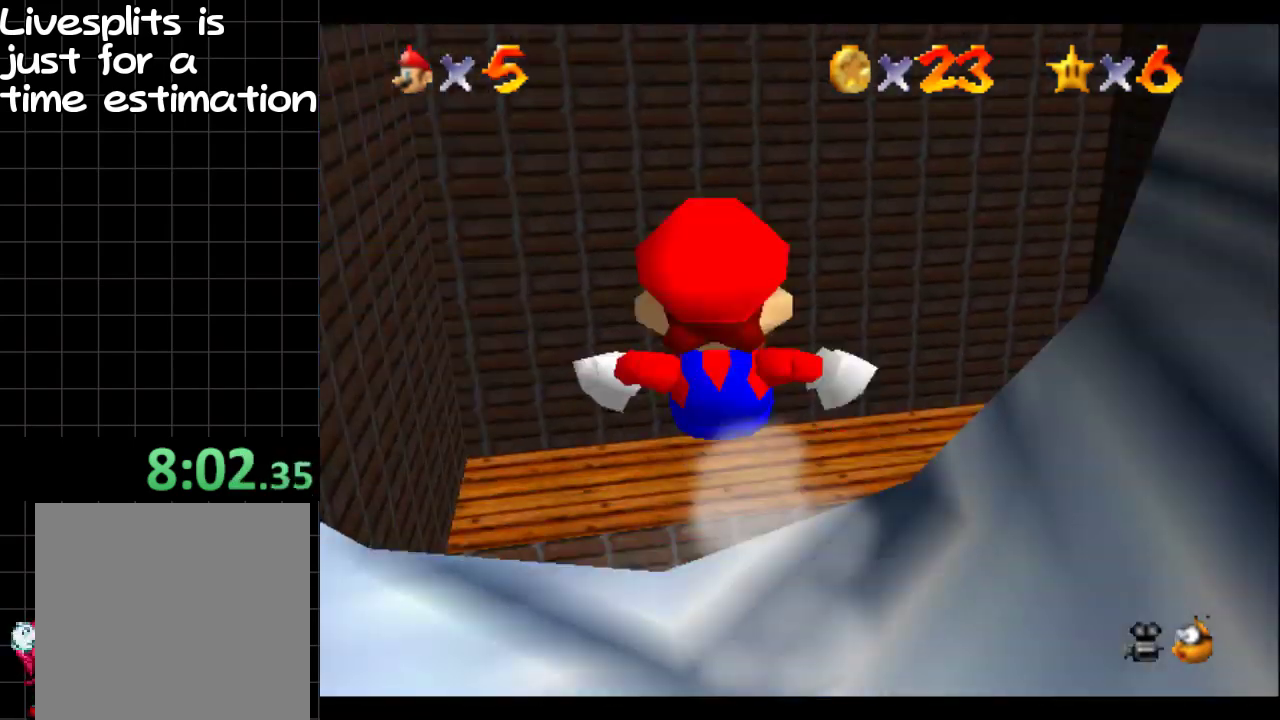
{"buttons": [], "left_stick": "down", "right_stick": "center", "events": [[17, "R1", "down"], [117, "R1", "up"], [167, "R1", "down"], [267, "R1", "up"], [384, "R1", "down"], [450, "R1", "up"]]}
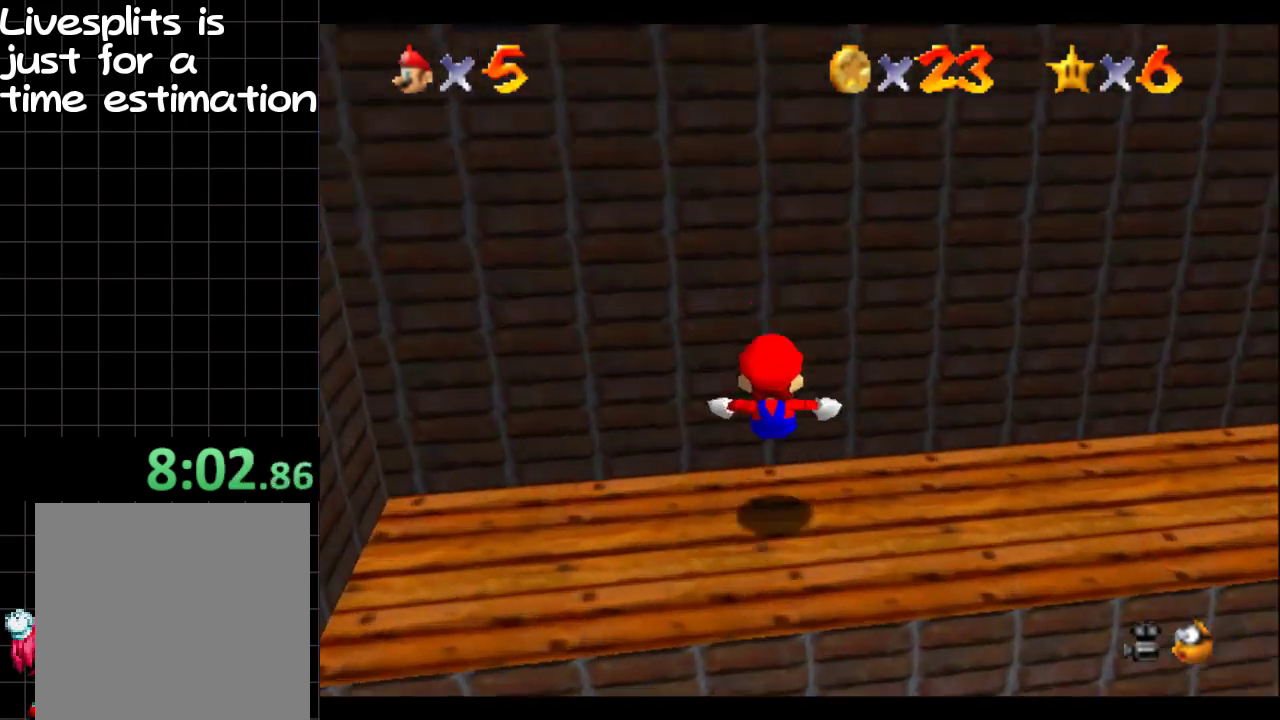
{"buttons": [], "left_stick": "down", "right_stick": "center", "events": [[301, "B", "down"], [434, "B", "up"]]}
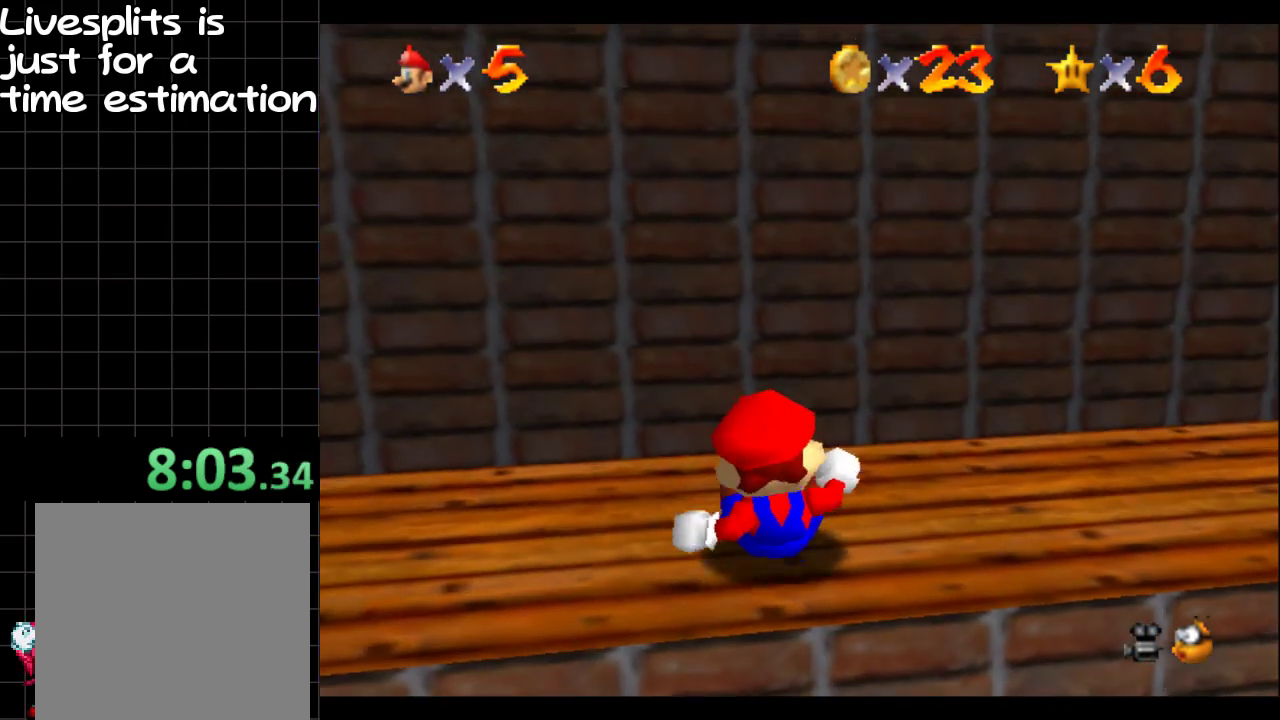
{"buttons": [], "left_stick": "center", "right_stick": "left", "events": [[351, "left_stick", "center"], [417, "right_stick", "left"]]}
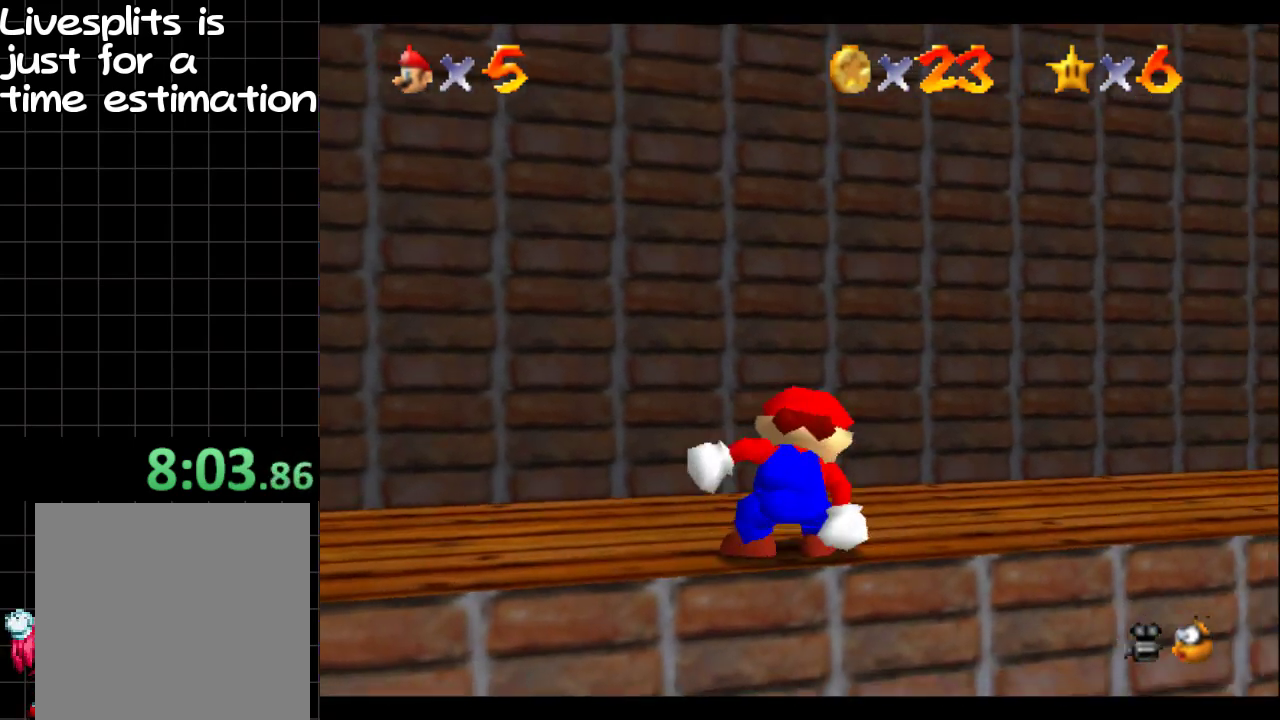
{"buttons": [], "left_stick": "down", "right_stick": "center", "events": [[33, "right_stick", "center"], [100, "left_stick", "down"], [183, "right_stick", "right"], [233, "right_stick", "center"], [283, "left_stick", "down-right"], [333, "left_stick", "down"]]}
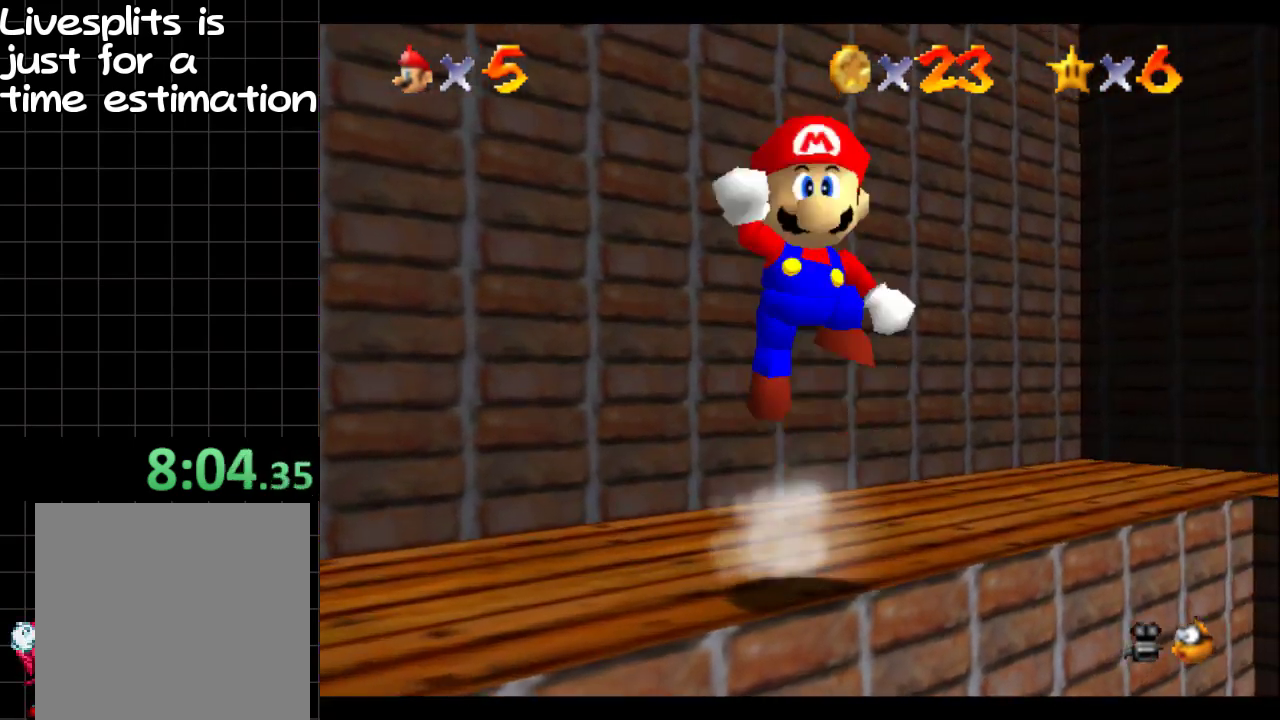
{"buttons": [], "left_stick": "left", "right_stick": "right", "events": [[17, "left_stick", "down-right"], [234, "left_stick", "center"], [267, "right_stick", "down-right"], [317, "right_stick", "center"], [401, "left_stick", "left"], [467, "right_stick", "right"]]}
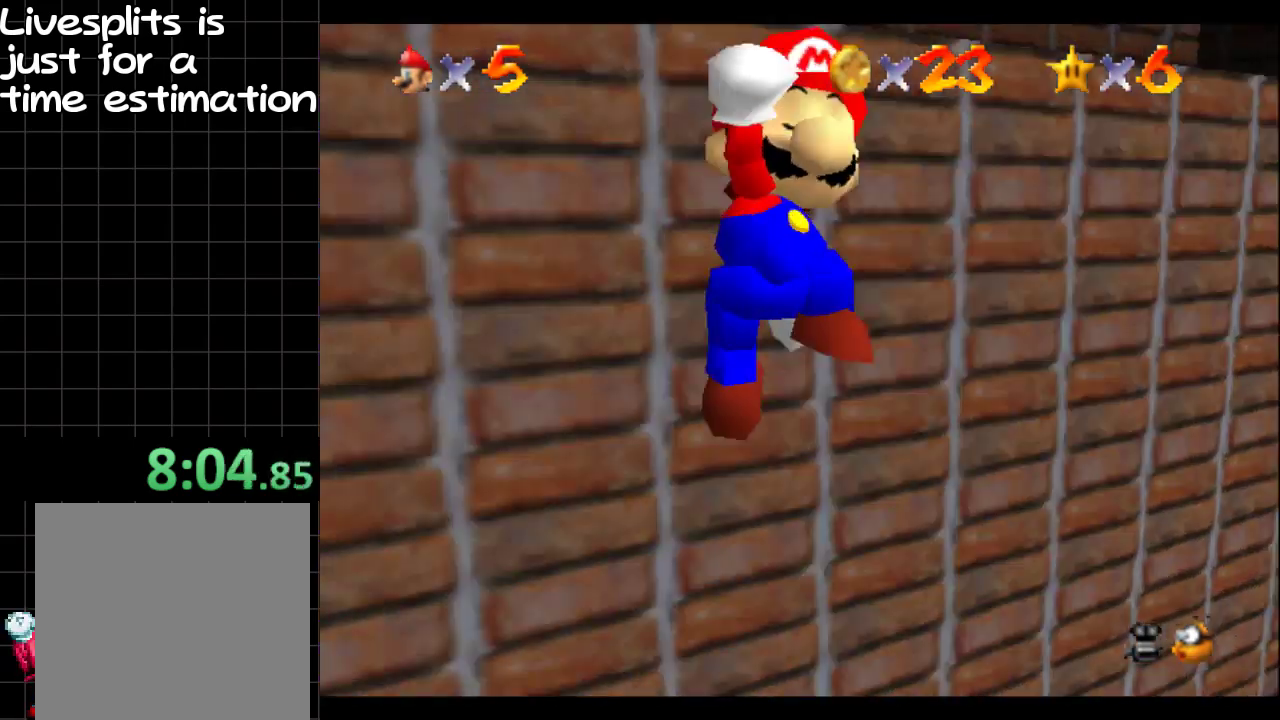
{"buttons": [], "left_stick": "left", "right_stick": "center", "events": [[50, "right_stick", "center"], [167, "right_stick", "right"], [250, "right_stick", "center"], [367, "right_stick", "right"], [450, "right_stick", "center"]]}
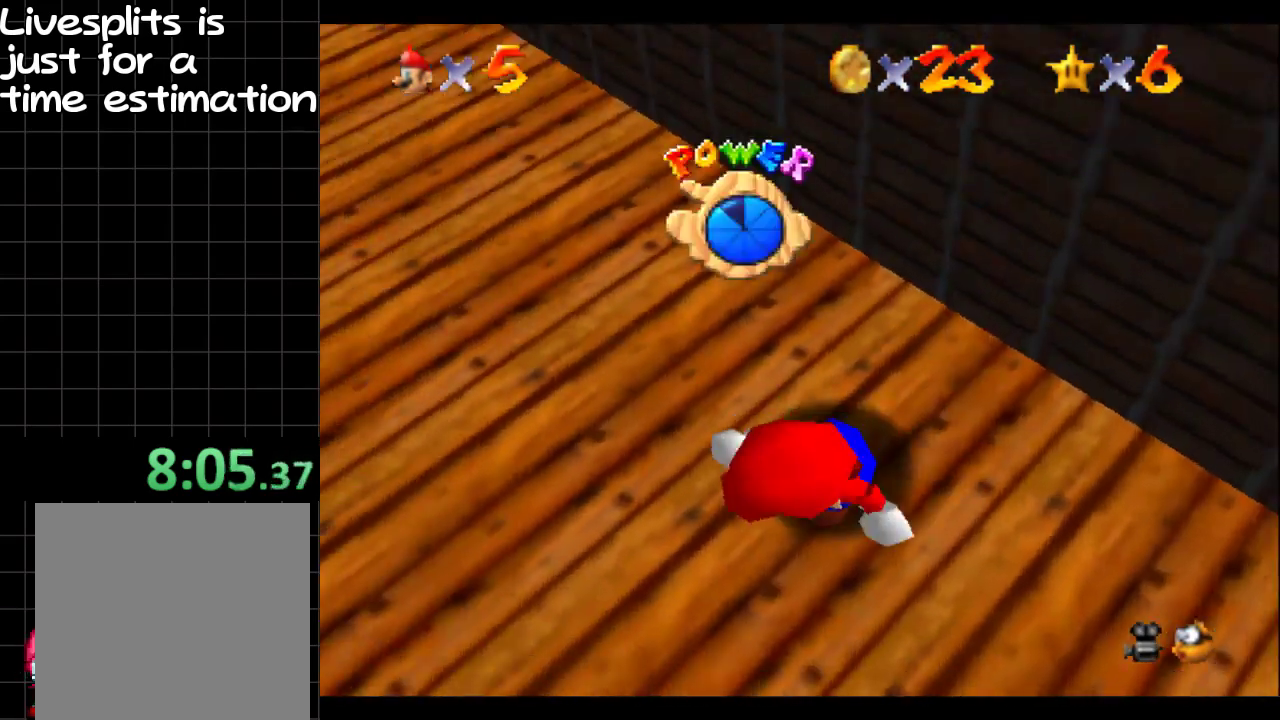
{"buttons": [], "left_stick": "up-left", "right_stick": "center", "events": [[34, "left_stick", "up-left"]]}
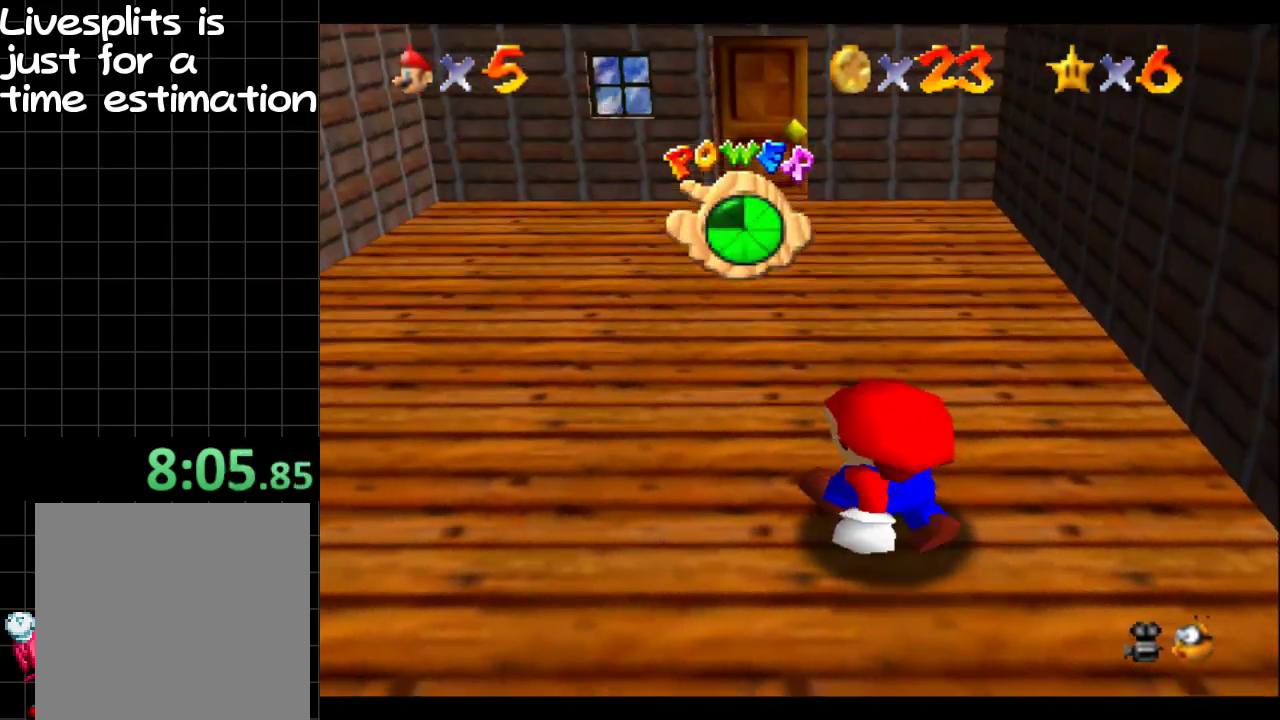
{"buttons": [], "left_stick": "up", "right_stick": "center", "events": [[267, "left_stick", "up"]]}
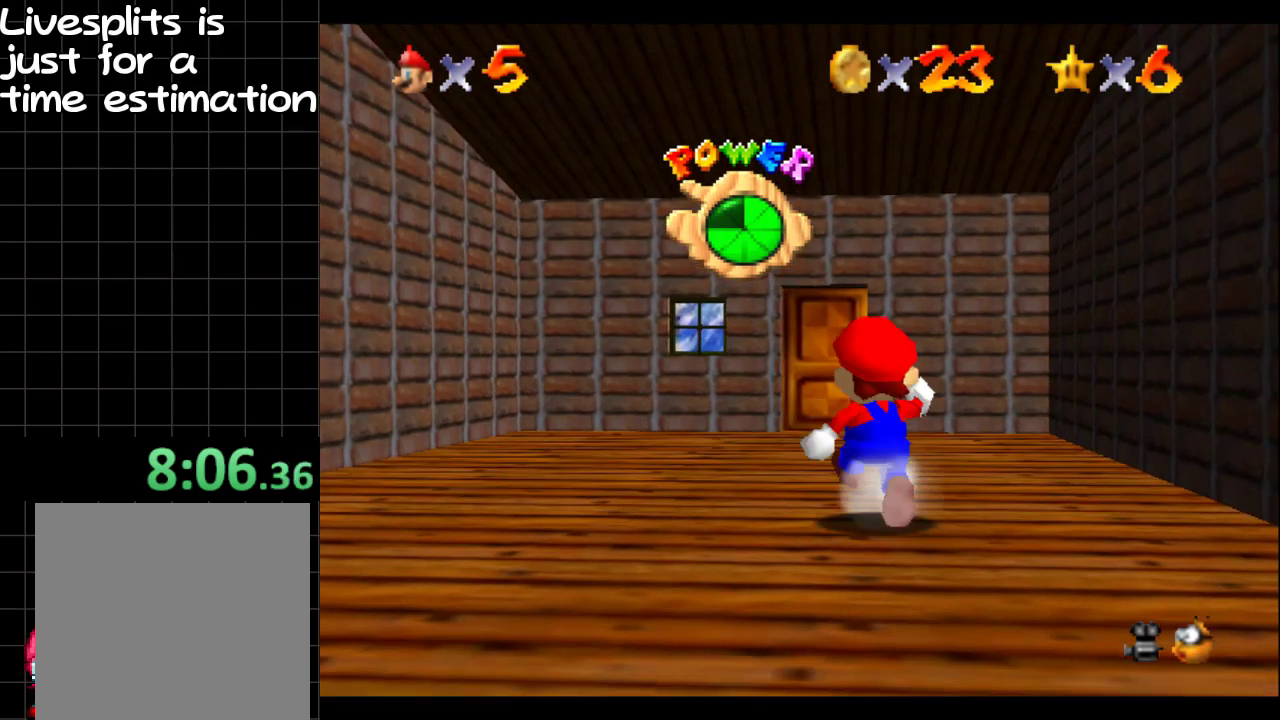
{"buttons": [], "left_stick": "up", "right_stick": "center", "events": []}
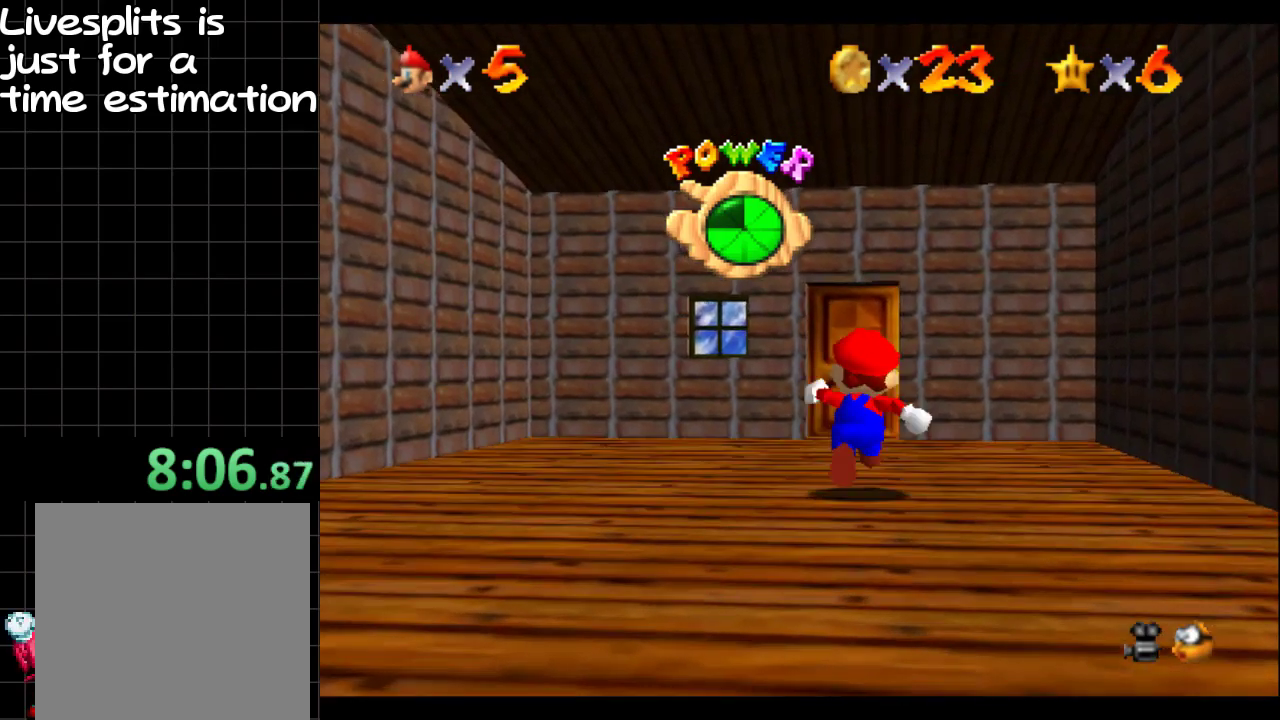
{"buttons": [], "left_stick": "up", "right_stick": "center", "events": []}
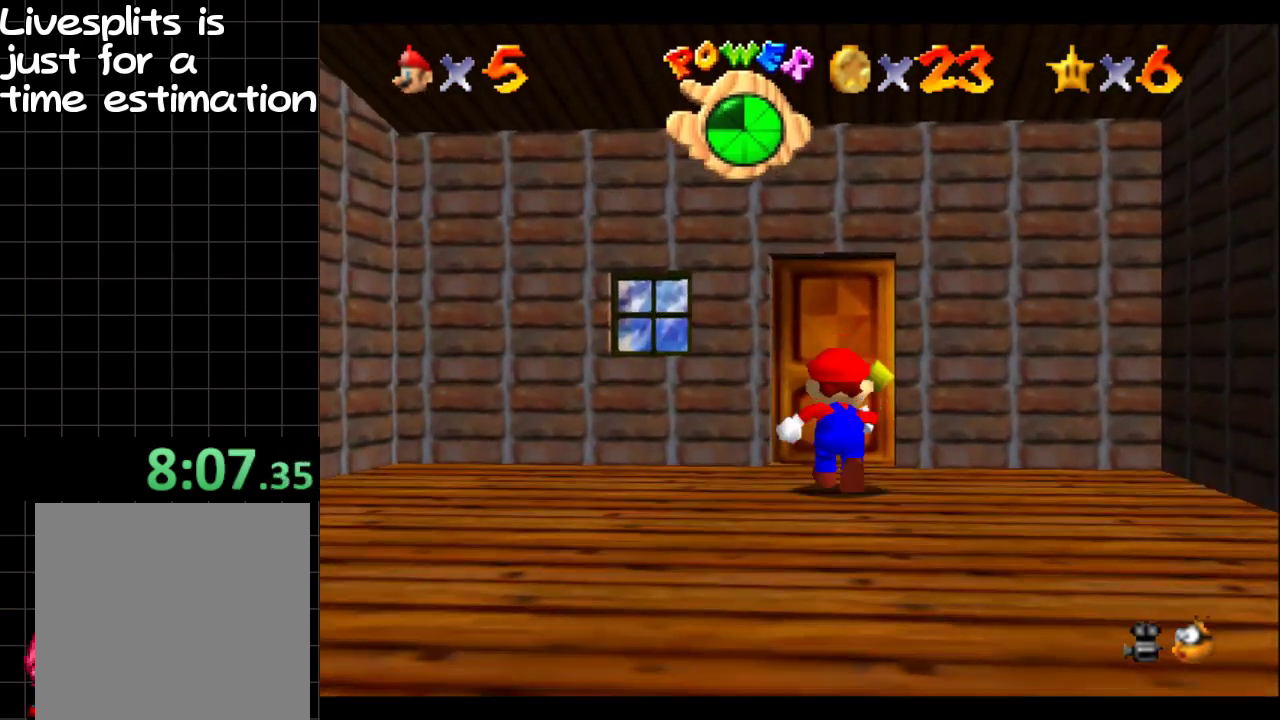
{"buttons": [], "left_stick": "up", "right_stick": "center", "events": []}
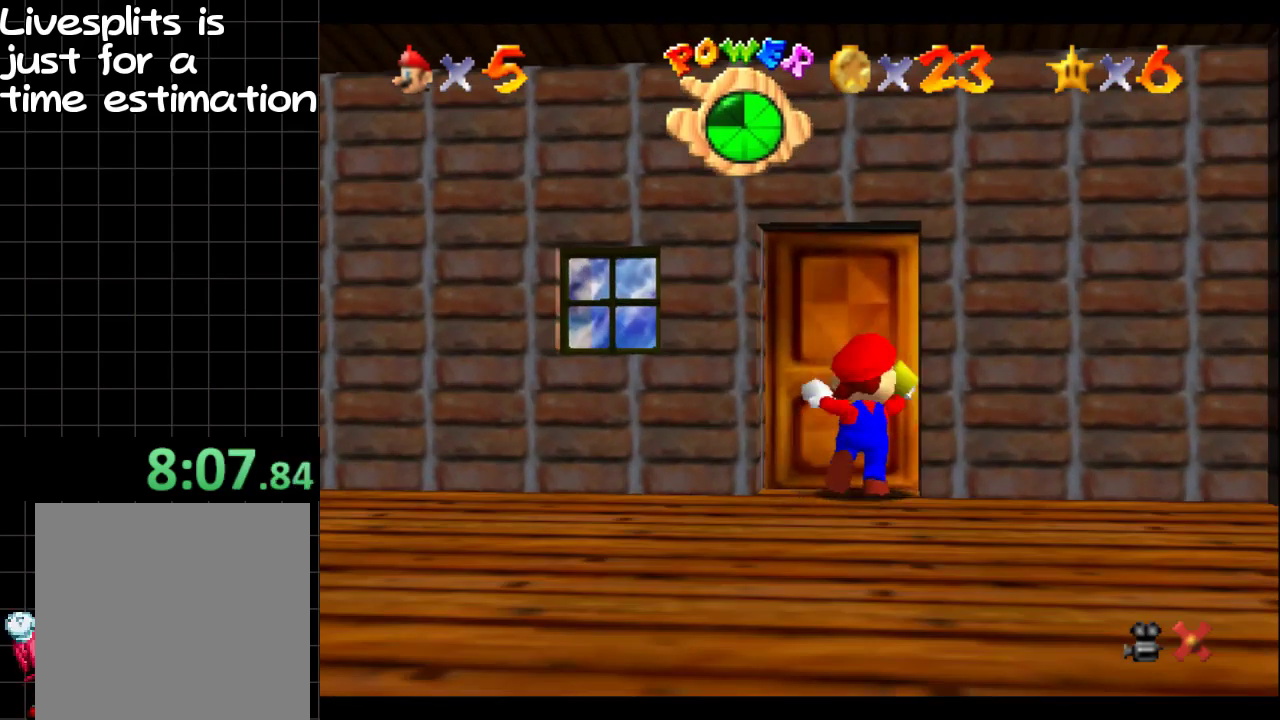
{"buttons": [], "left_stick": "center", "right_stick": "center", "events": [[16, "left_stick", "center"]]}
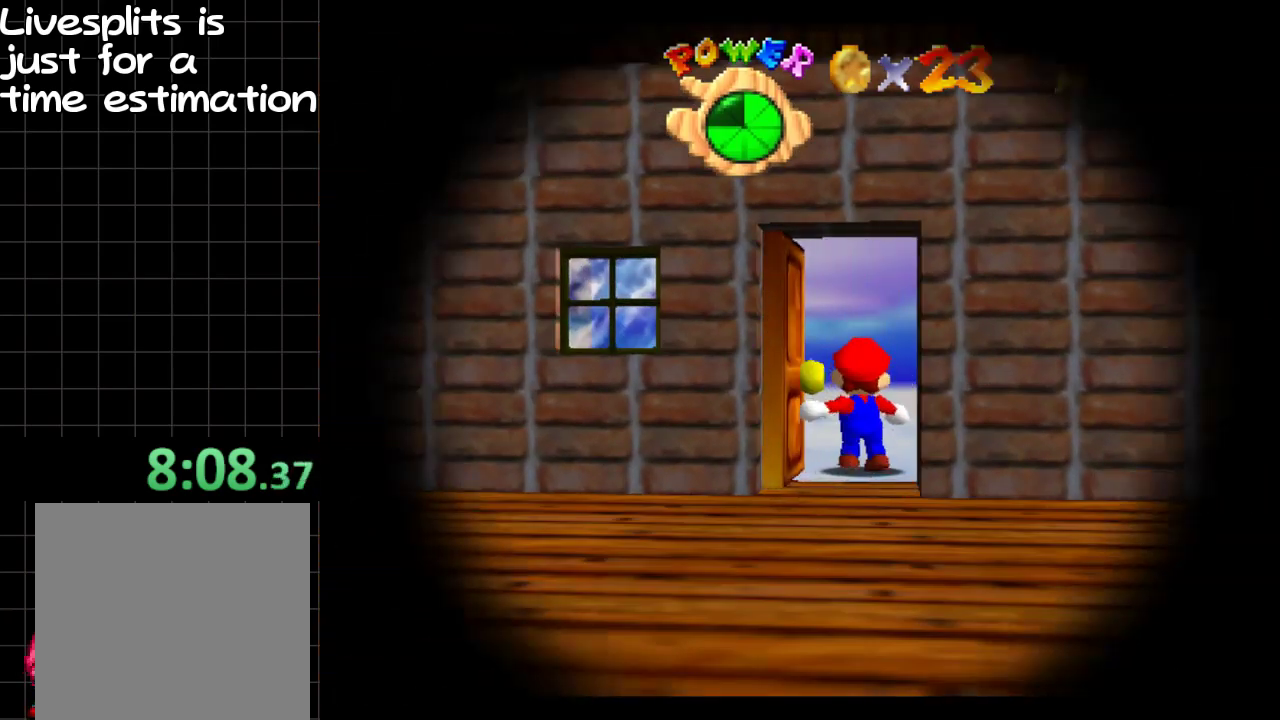
{"buttons": [], "left_stick": "center", "right_stick": "center", "events": []}
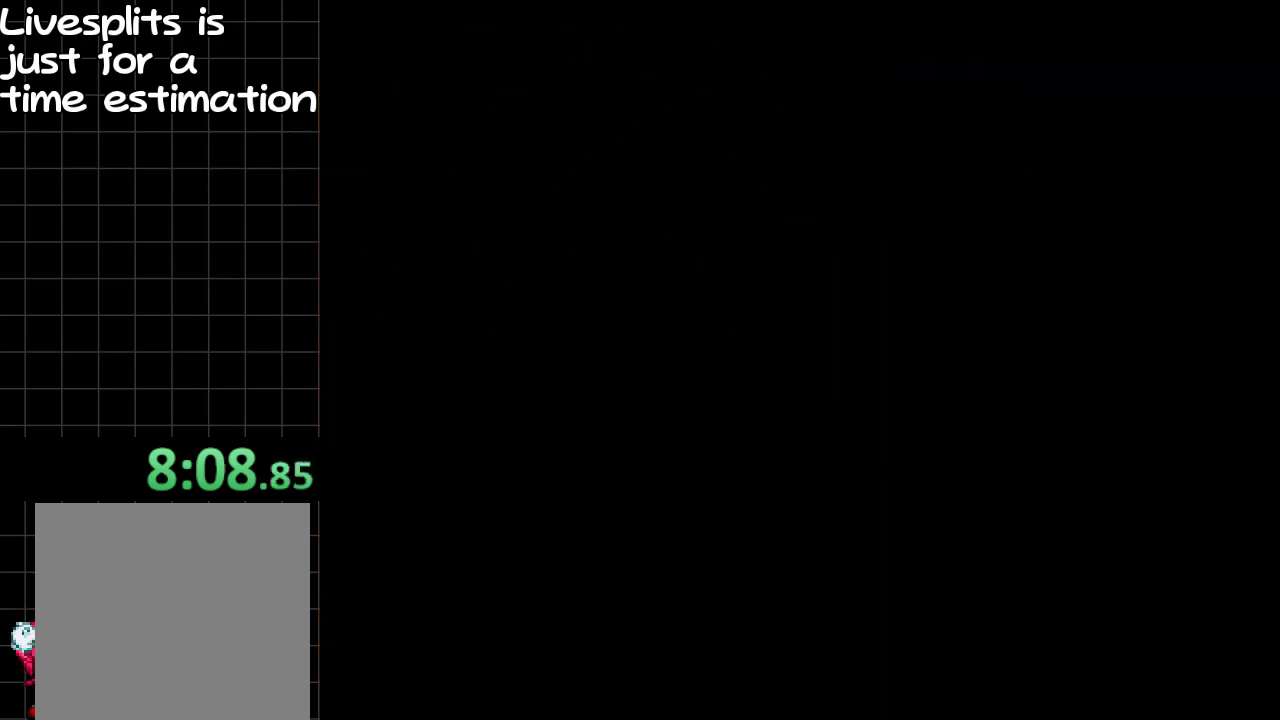
{"buttons": [], "left_stick": "center", "right_stick": "center", "events": []}